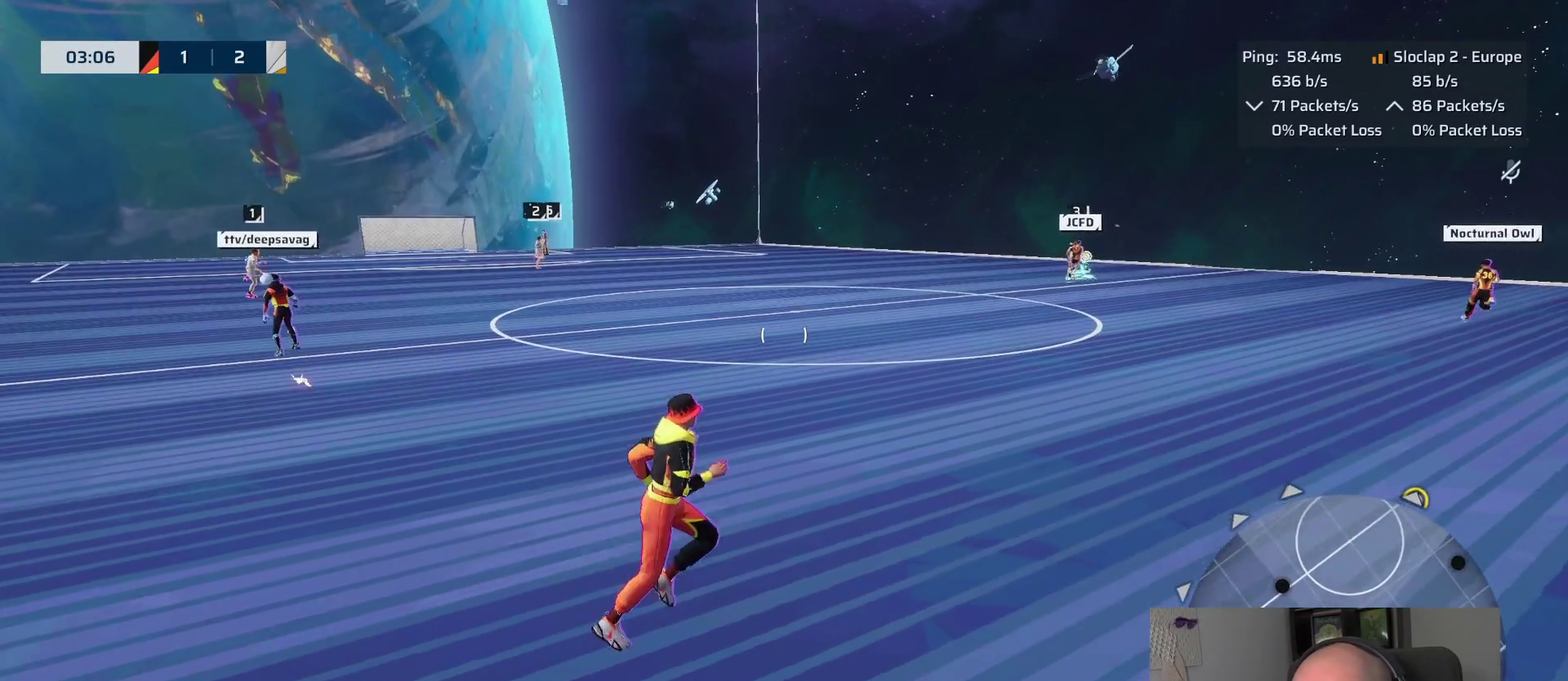
Gameplay with a controller (PlayStation layout); each line is a JSON object with the inputs held at the frame after it. "events" lists button and stick changes between this image and that frame as [ms after this image, input, new state], when the widget could be followed in between. This overlay highlights the sticks when they move; stick clicks (L3 R3) are not distinguishable.
{"buttons": [], "left_stick": "right", "right_stick": "center", "events": []}
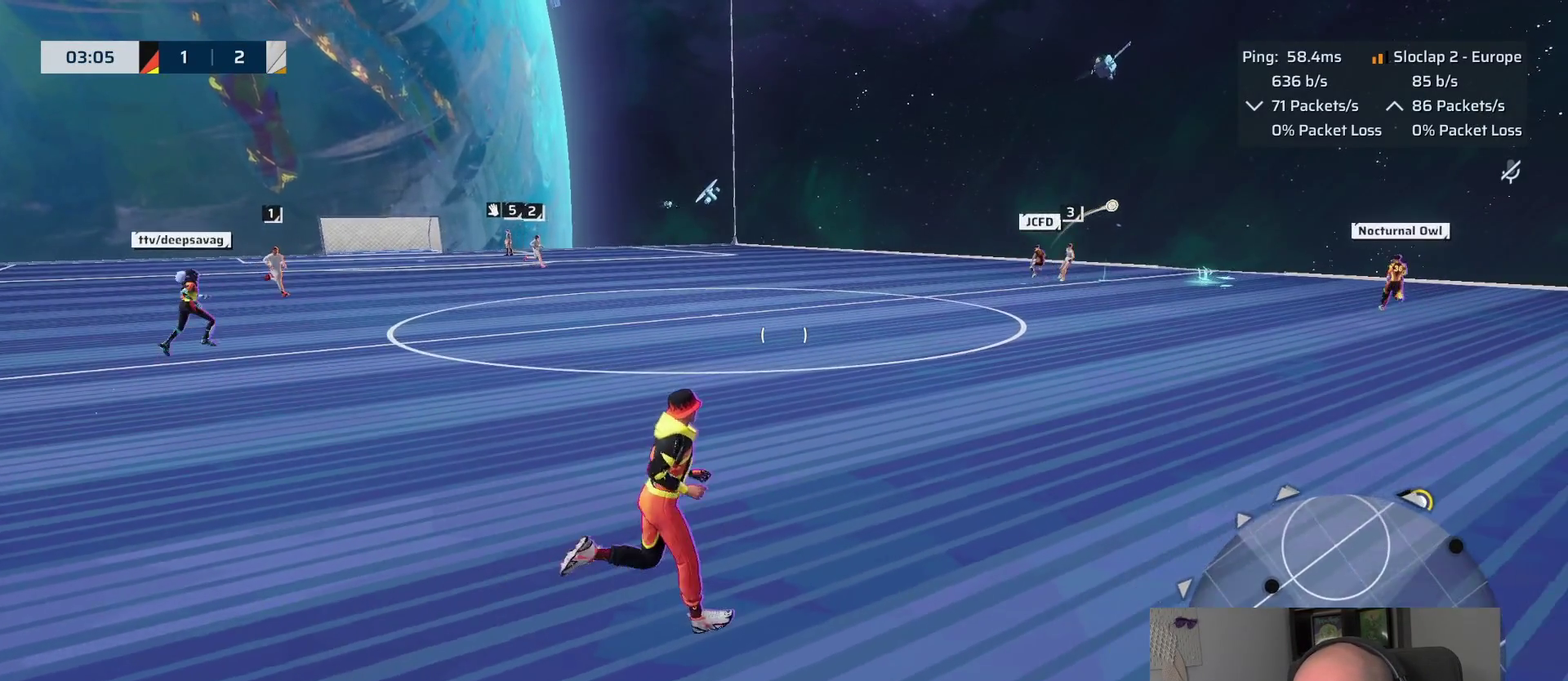
{"buttons": [], "left_stick": "right", "right_stick": "center", "events": []}
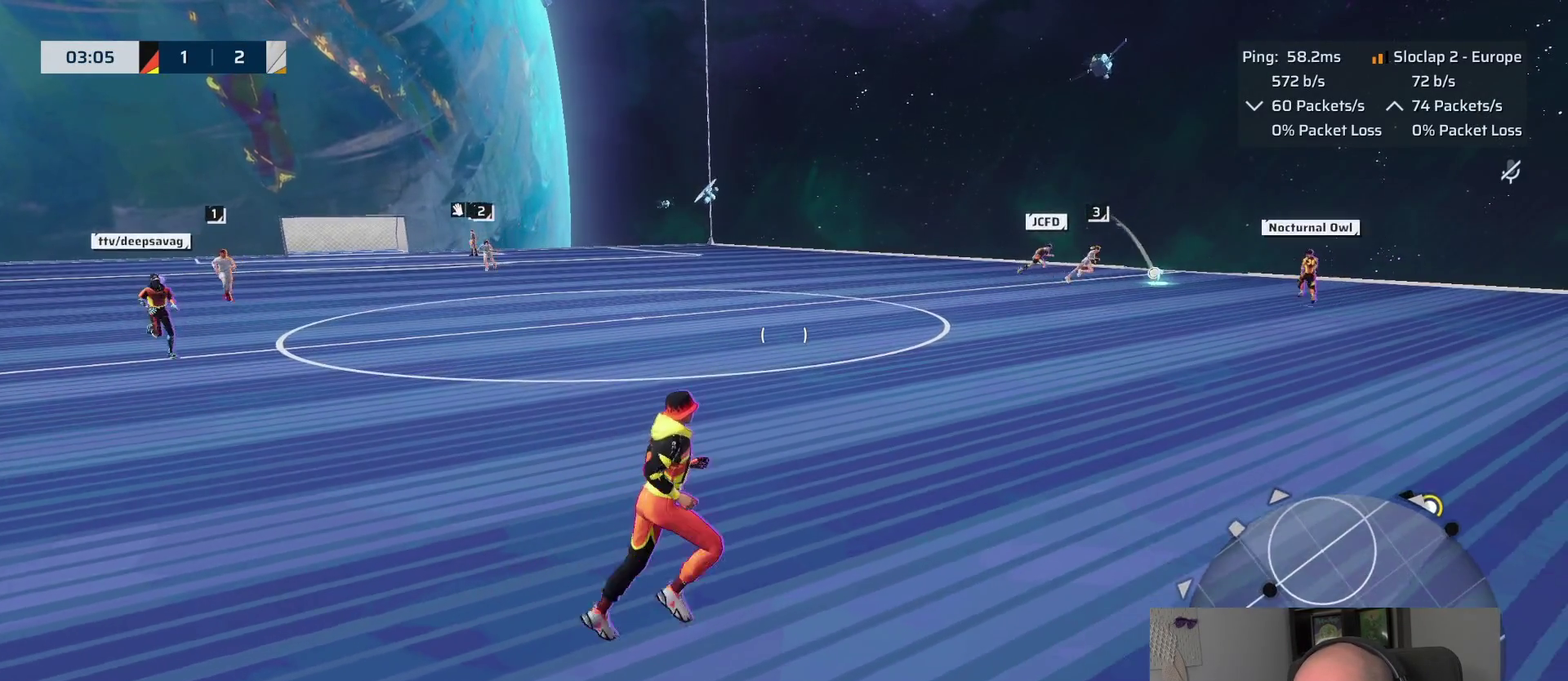
{"buttons": [], "left_stick": "right", "right_stick": "center", "events": []}
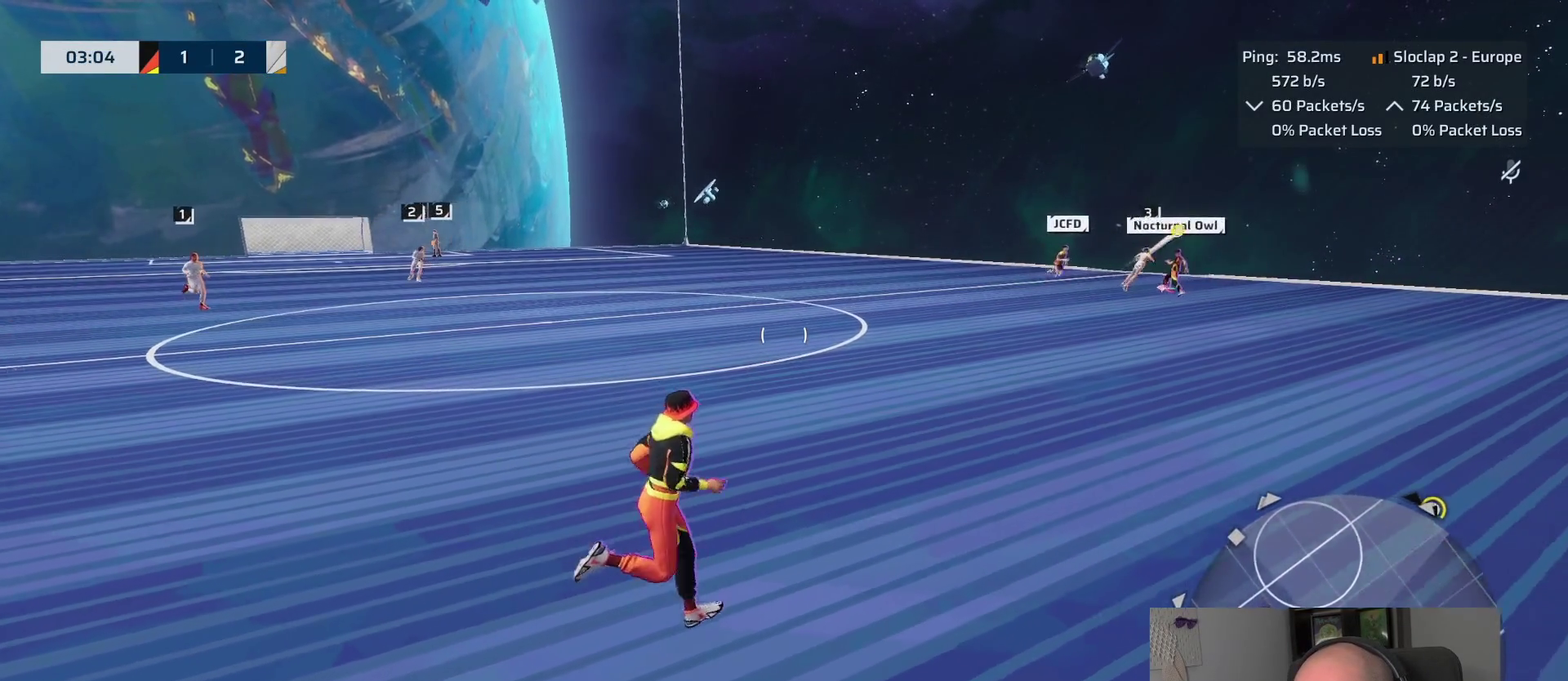
{"buttons": [], "left_stick": "right", "right_stick": "down-right", "events": [[483, "right_stick", "down-right"]]}
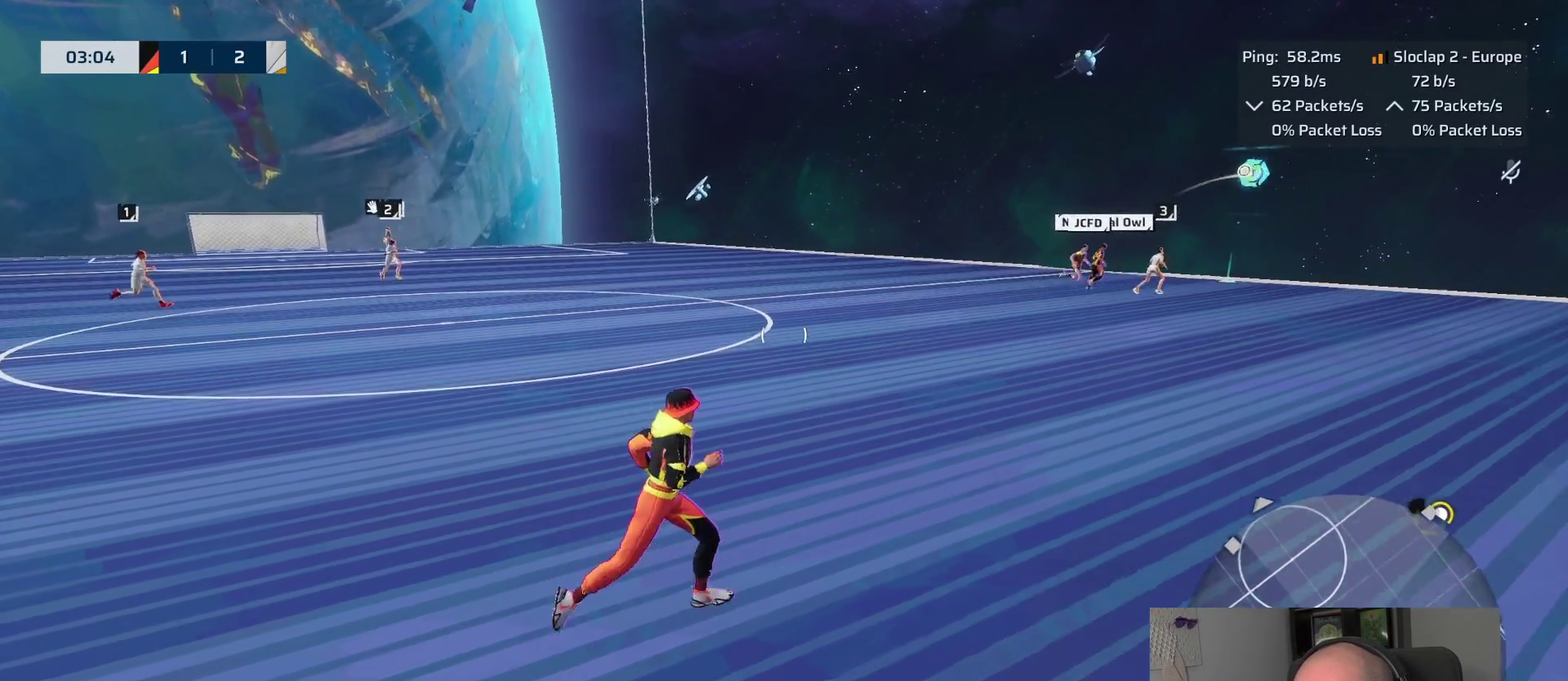
{"buttons": [], "left_stick": "right", "right_stick": "center", "events": [[416, "right_stick", "center"]]}
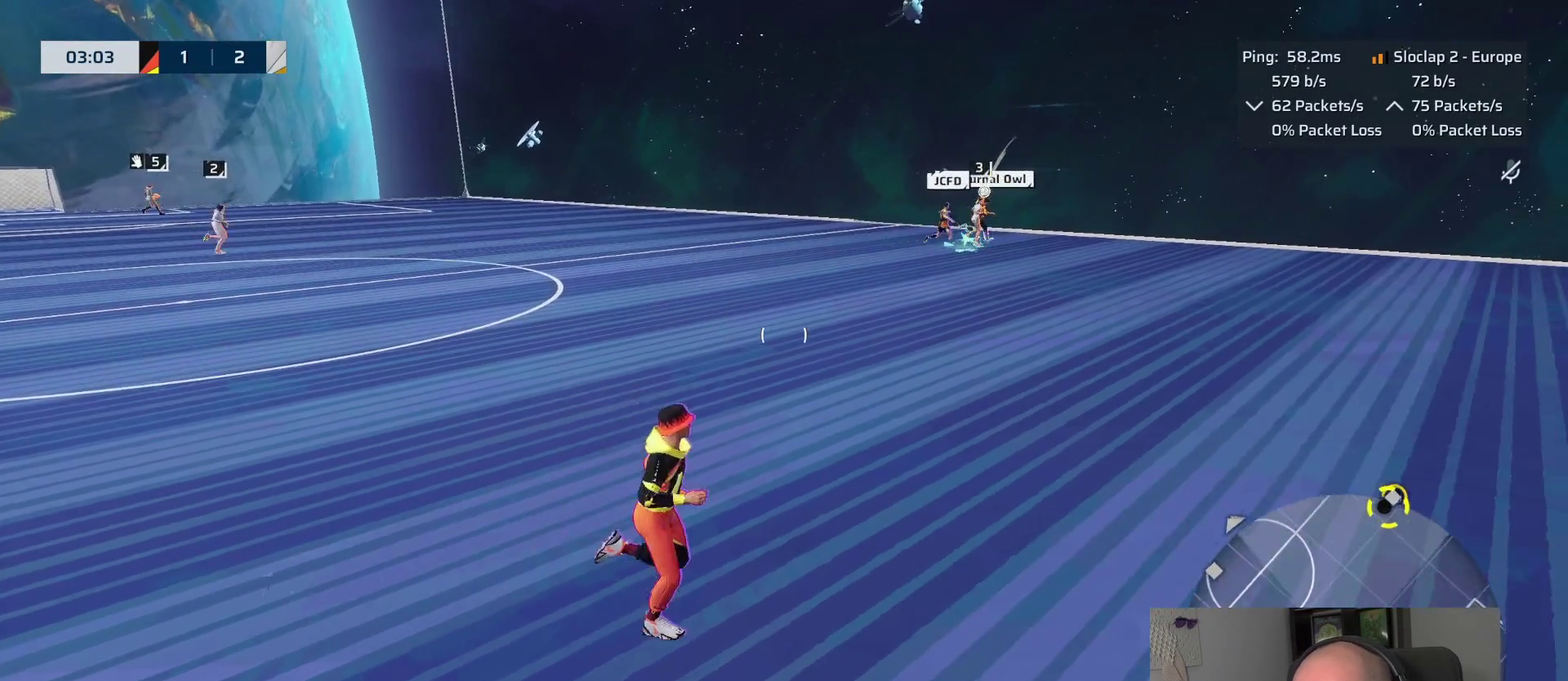
{"buttons": [], "left_stick": "right", "right_stick": "center", "events": [[33, "left_stick", "down-left"], [433, "left_stick", "right"]]}
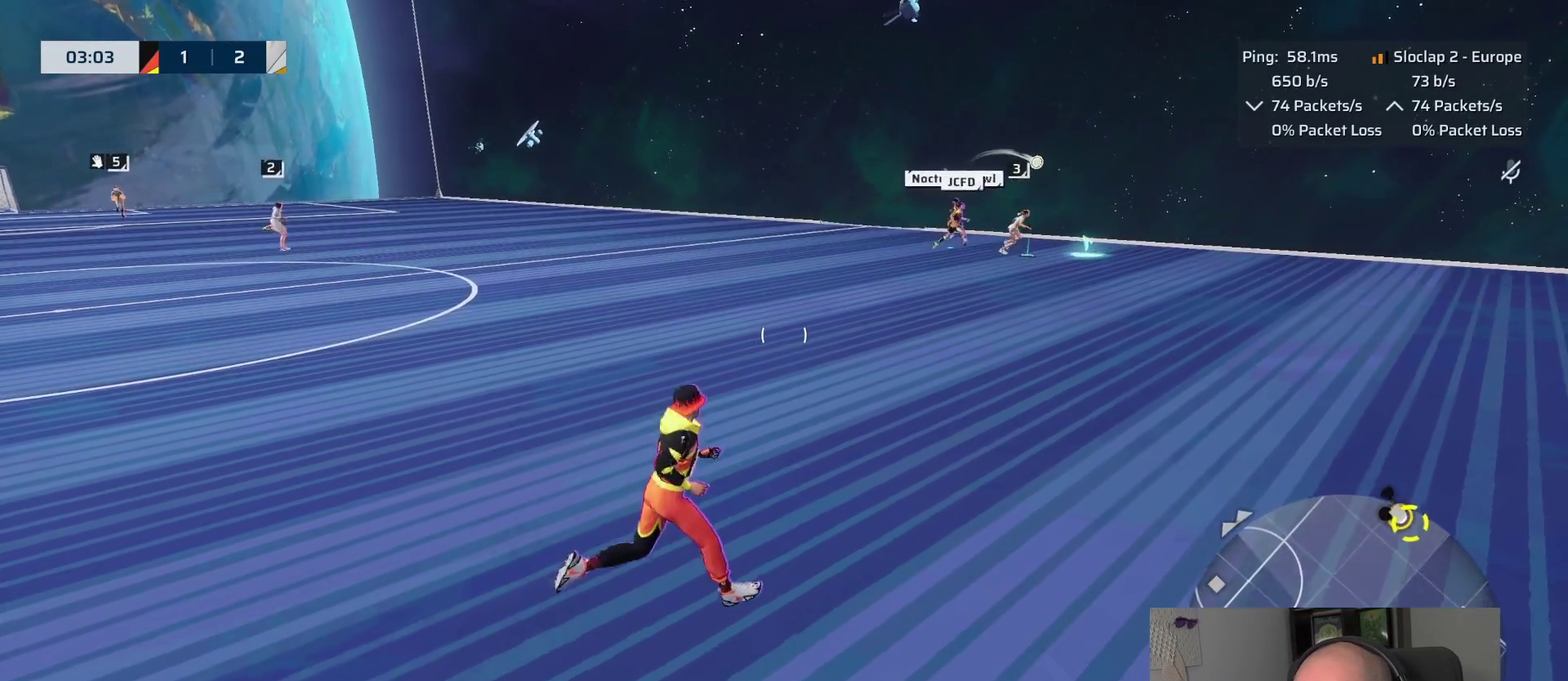
{"buttons": [], "left_stick": "down-right", "right_stick": "center", "events": [[216, "left_stick", "down-right"]]}
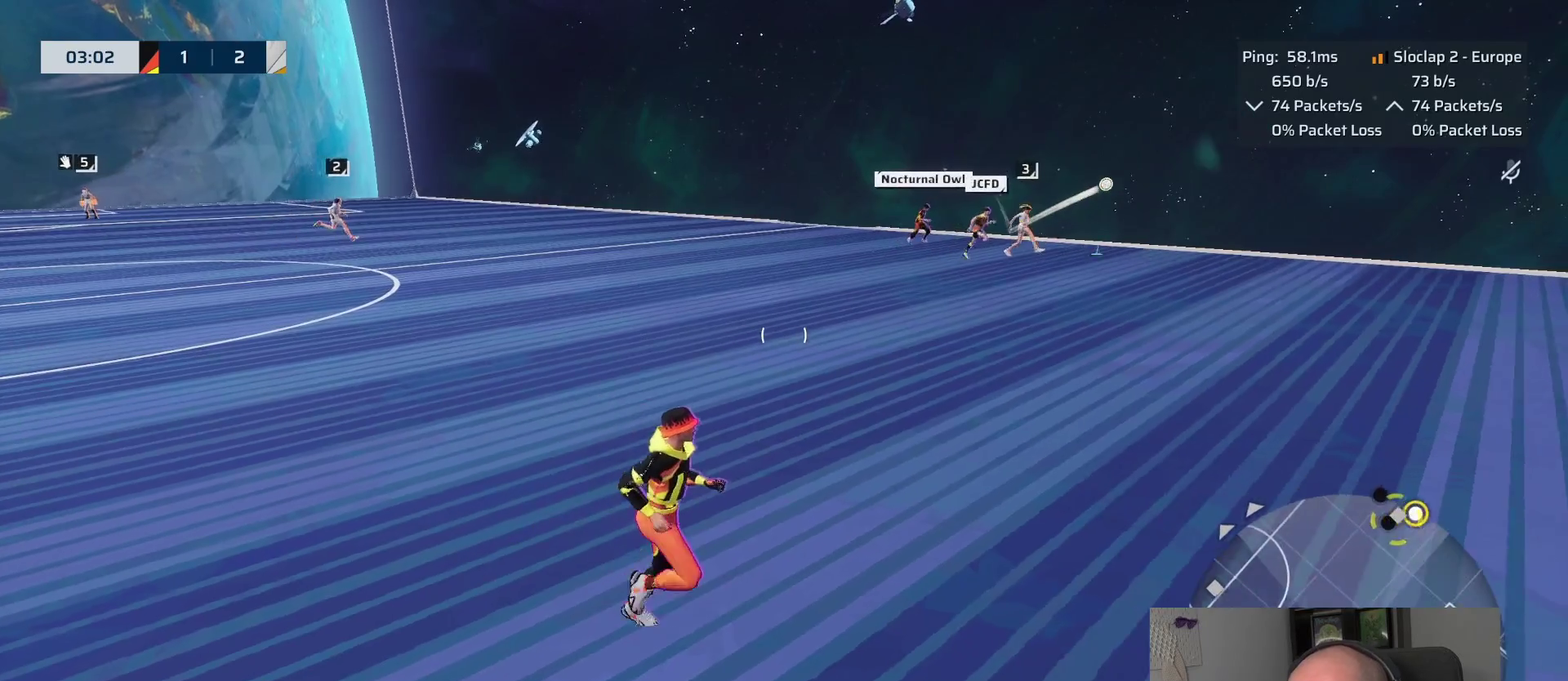
{"buttons": [], "left_stick": "right", "right_stick": "down-right", "events": [[83, "left_stick", "up-left"], [150, "right_stick", "down-right"], [233, "left_stick", "down-right"], [450, "left_stick", "right"]]}
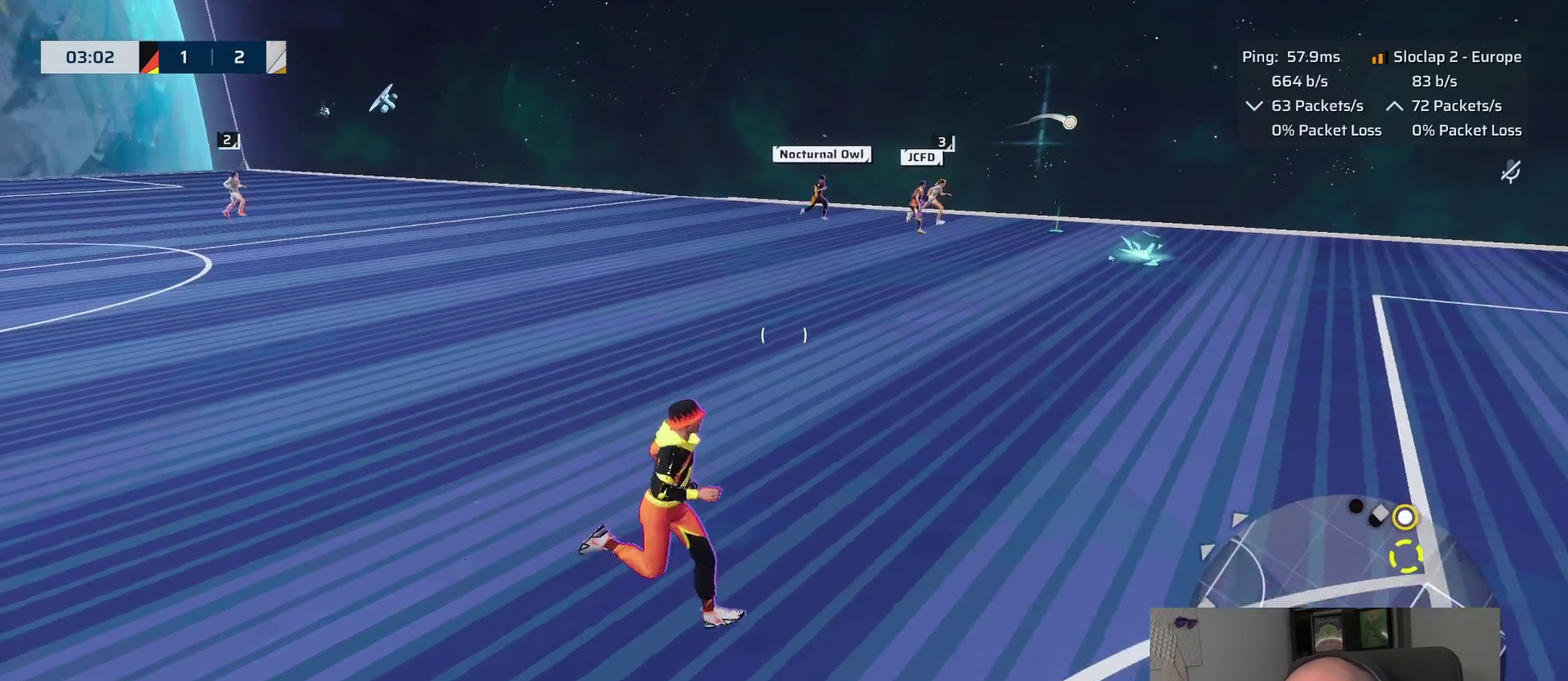
{"buttons": [], "left_stick": "right", "right_stick": "center", "events": [[166, "right_stick", "center"]]}
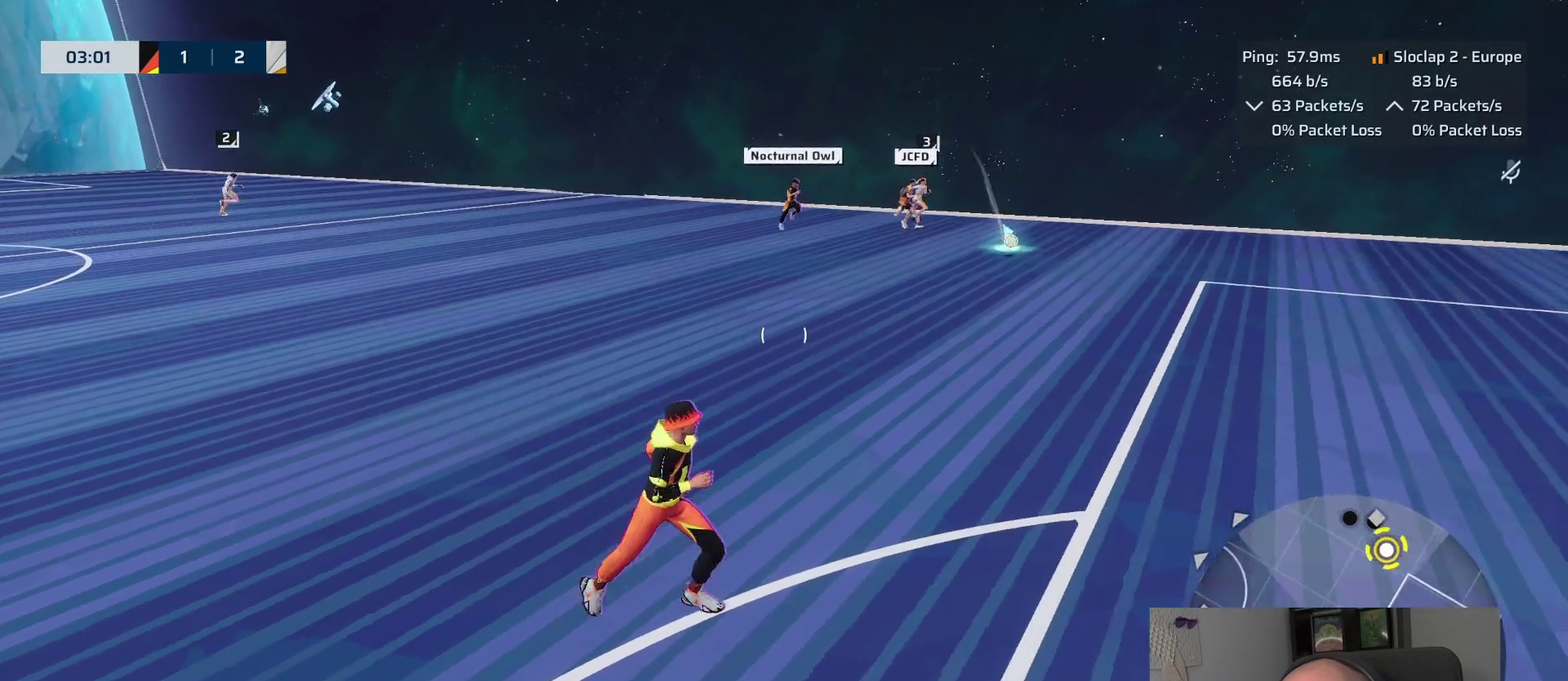
{"buttons": ["L1"], "left_stick": "right", "right_stick": "center", "events": [[166, "L1", "down"], [366, "right_stick", "down-right"], [416, "right_stick", "center"]]}
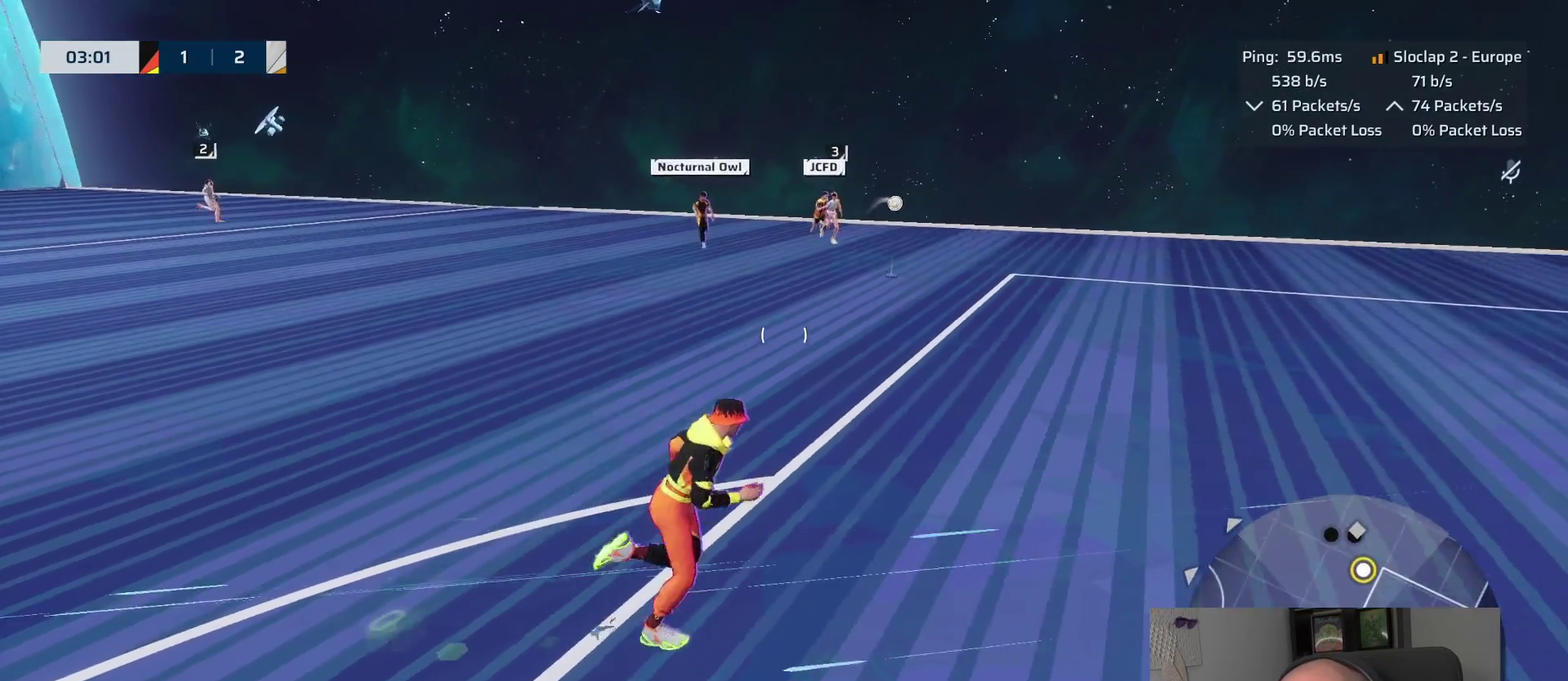
{"buttons": ["L1"], "left_stick": "up", "right_stick": "center", "events": [[100, "left_stick", "down-left"], [133, "right_stick", "down-right"], [183, "left_stick", "up-right"], [300, "left_stick", "up"], [416, "right_stick", "center"]]}
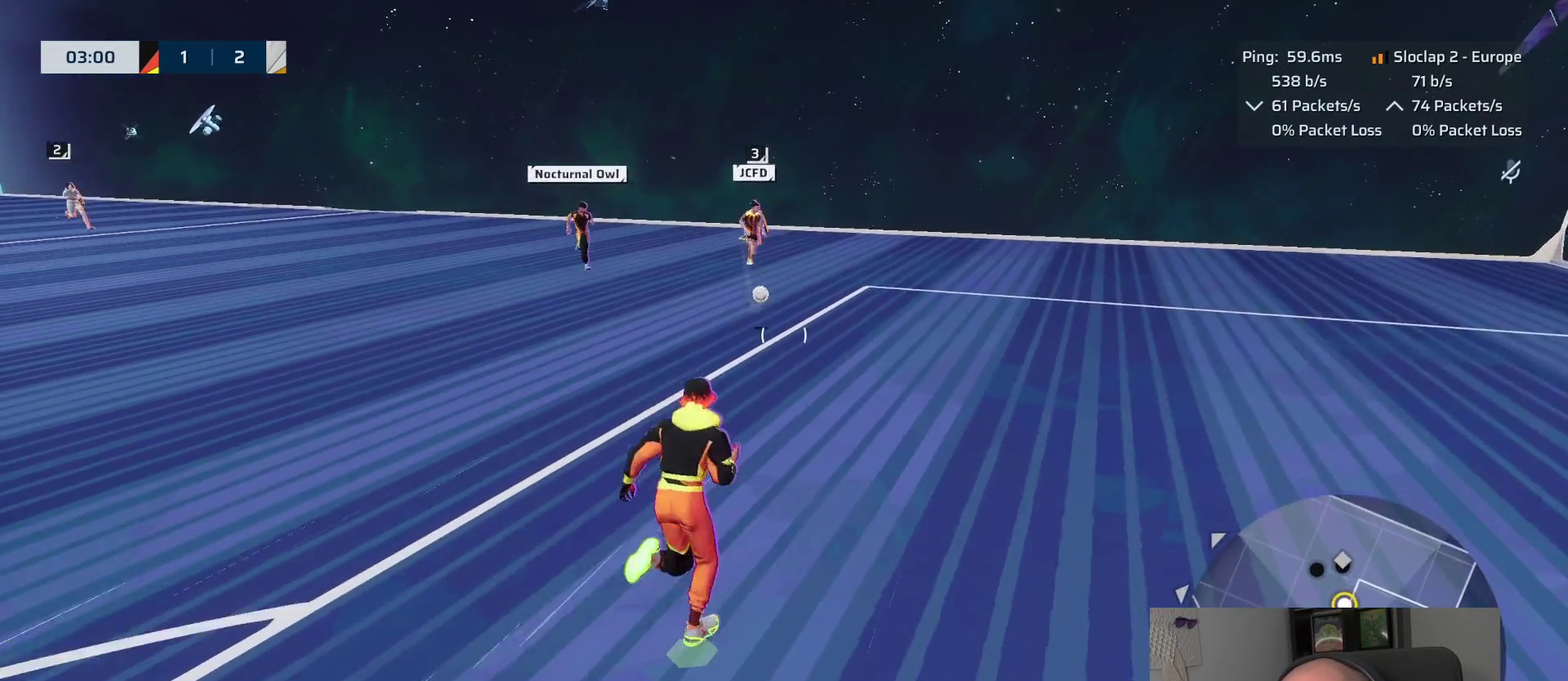
{"buttons": [], "left_stick": "up", "right_stick": "center", "events": [[300, "L1", "up"]]}
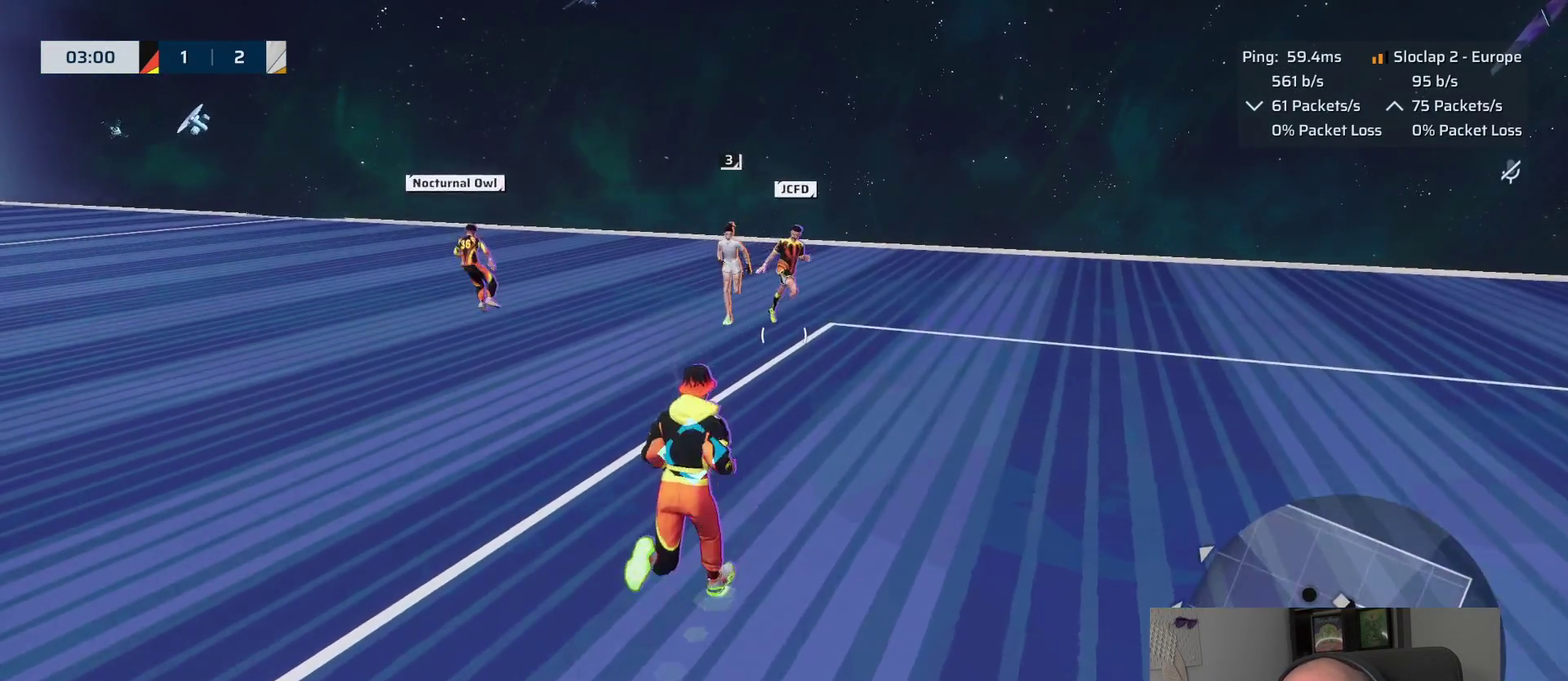
{"buttons": [], "left_stick": "left", "right_stick": "center", "events": [[466, "left_stick", "left"]]}
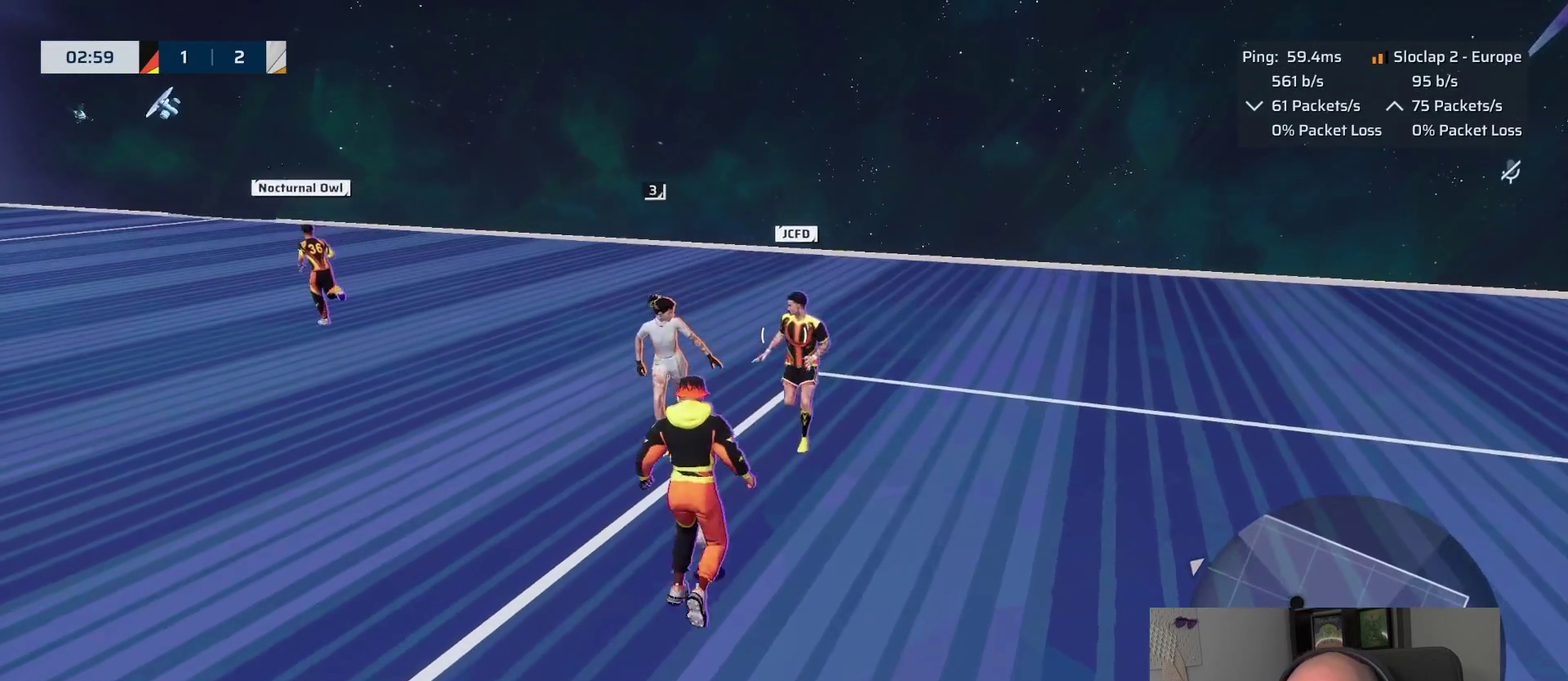
{"buttons": ["L1"], "left_stick": "up-left", "right_stick": "center", "events": [[100, "CROSS", "down"], [200, "CROSS", "up"], [233, "left_stick", "up-left"], [416, "L1", "down"]]}
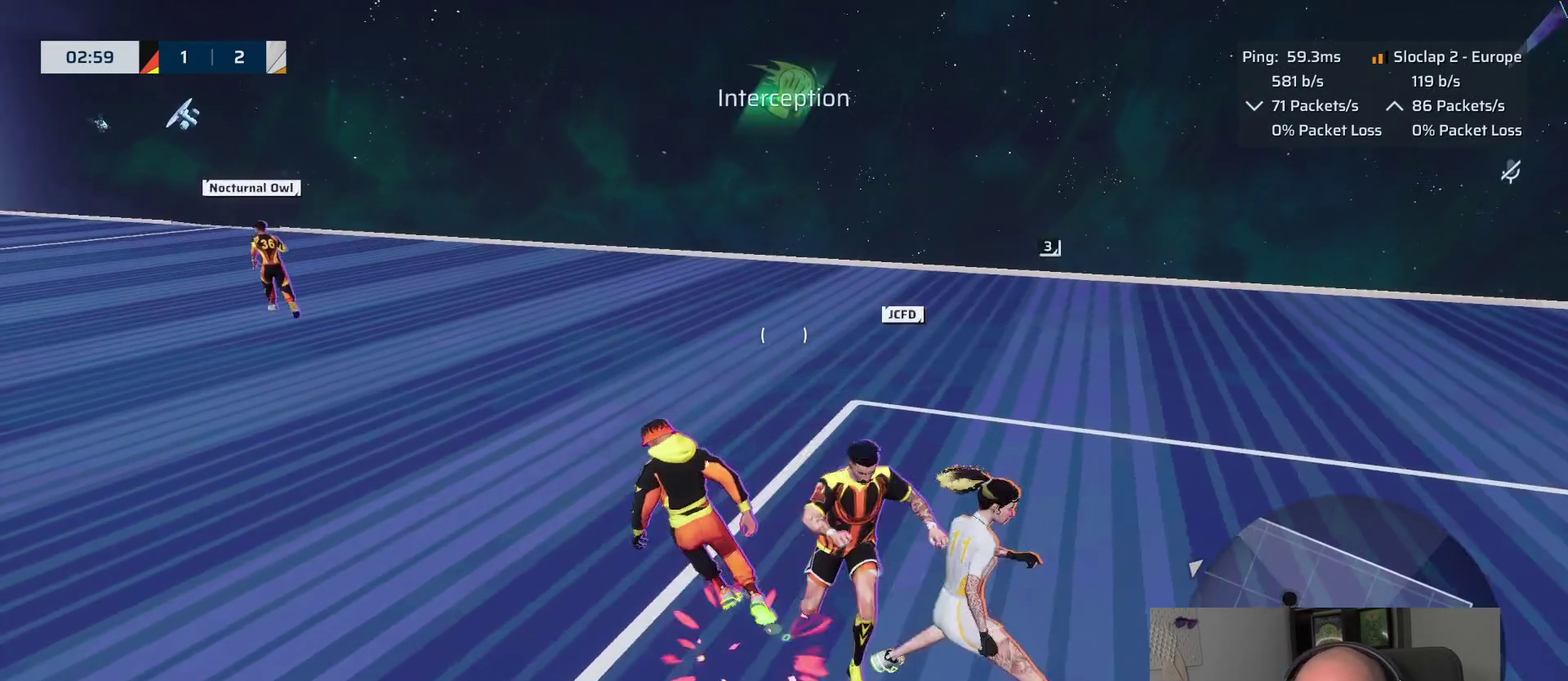
{"buttons": [], "left_stick": "center", "right_stick": "center", "events": [[50, "right_stick", "left"], [116, "left_stick", "left"], [183, "right_stick", "right"], [200, "L1", "up"], [350, "left_stick", "center"], [350, "right_stick", "center"]]}
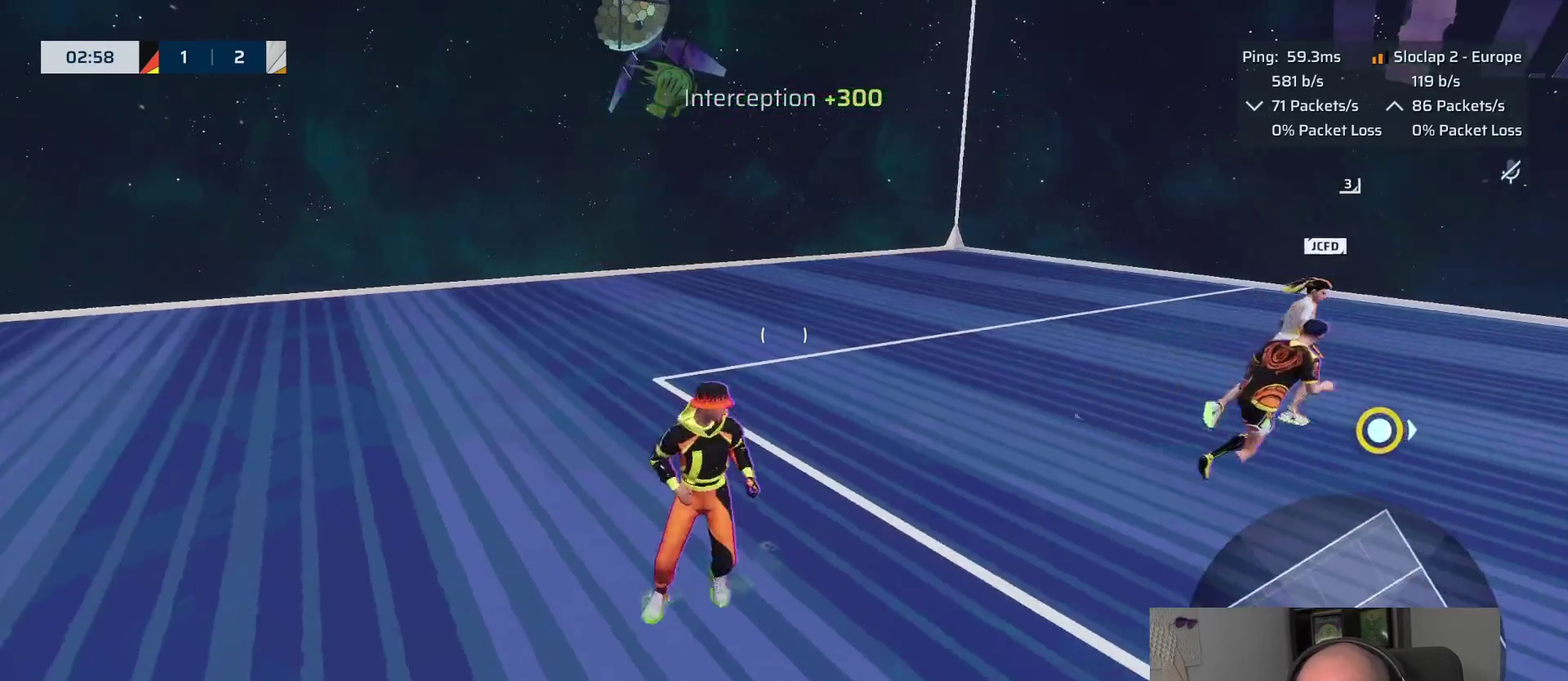
{"buttons": [], "left_stick": "center", "right_stick": "center", "events": [[83, "right_stick", "right"], [233, "right_stick", "center"]]}
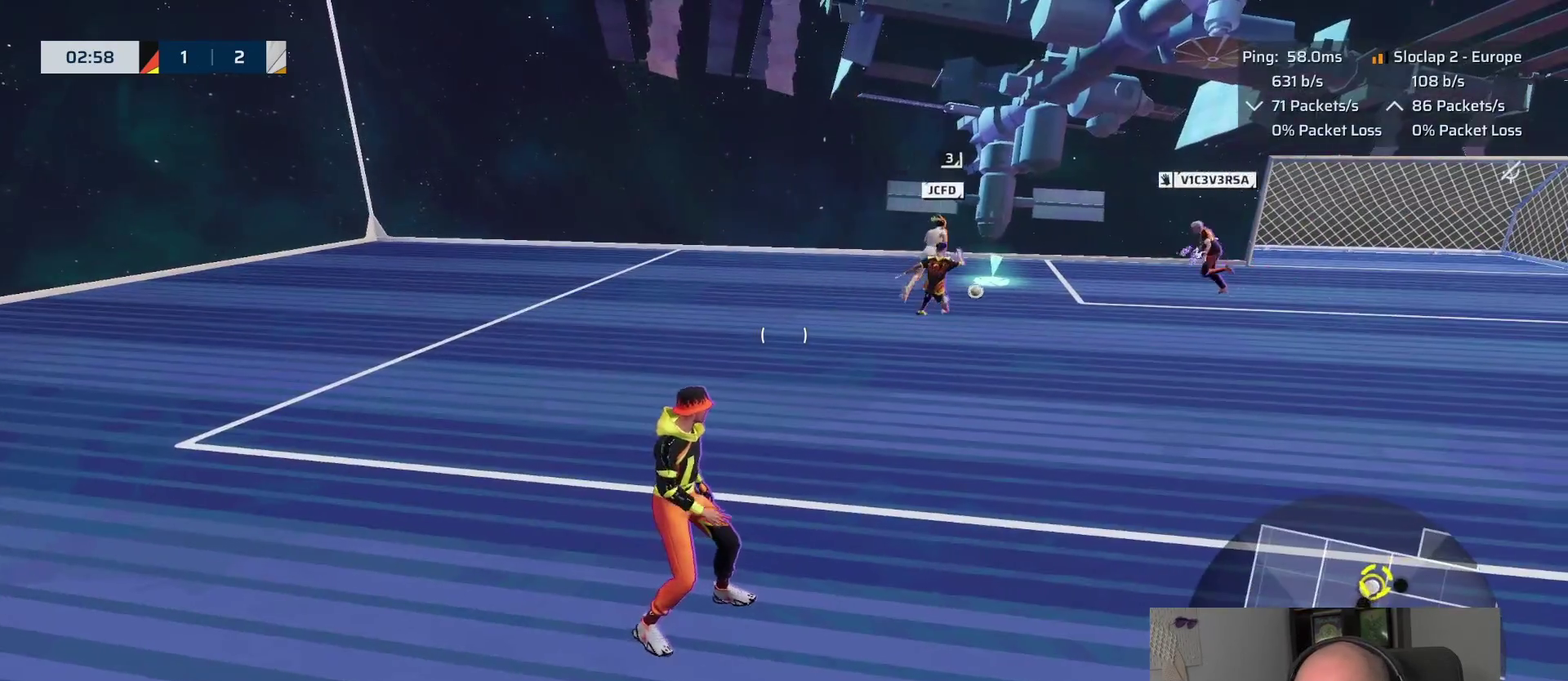
{"buttons": [], "left_stick": "center", "right_stick": "center", "events": []}
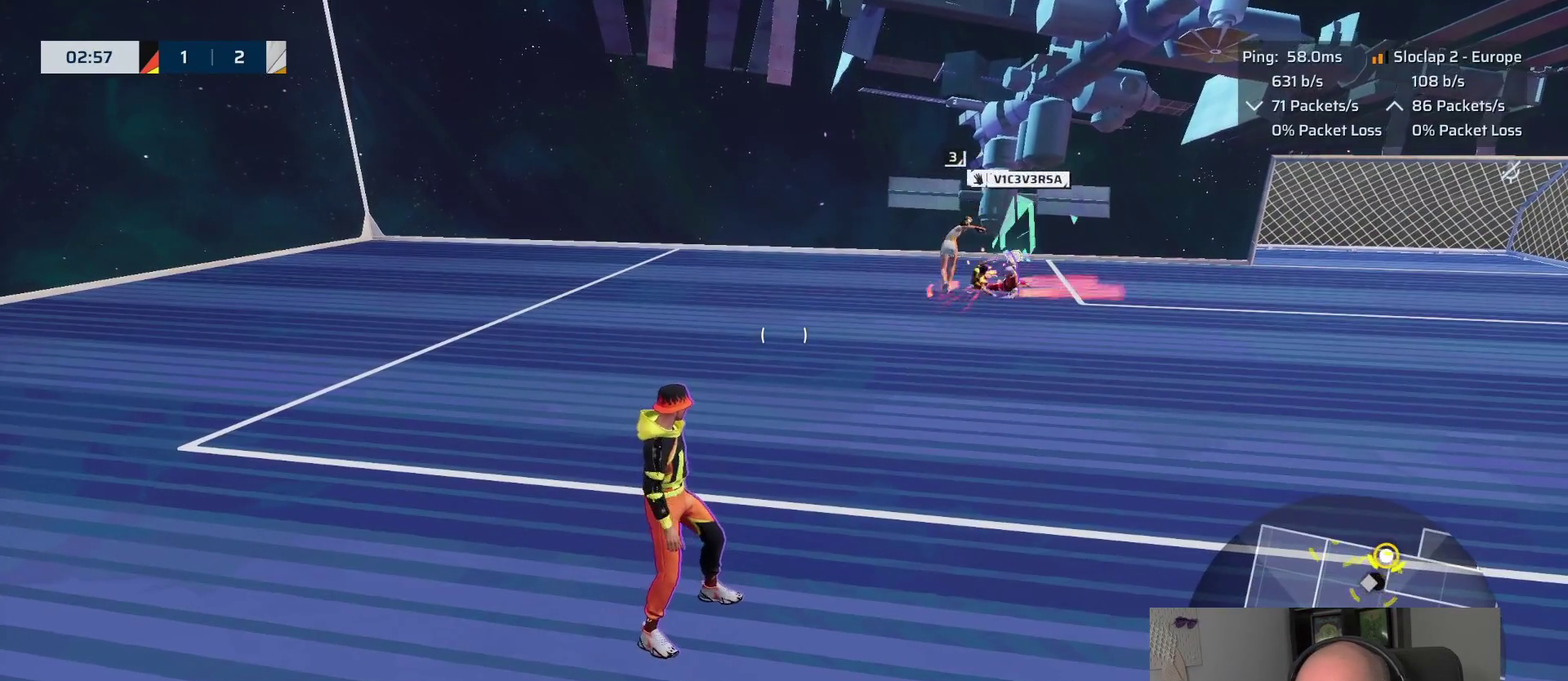
{"buttons": [], "left_stick": "right", "right_stick": "center", "events": [[216, "left_stick", "right"]]}
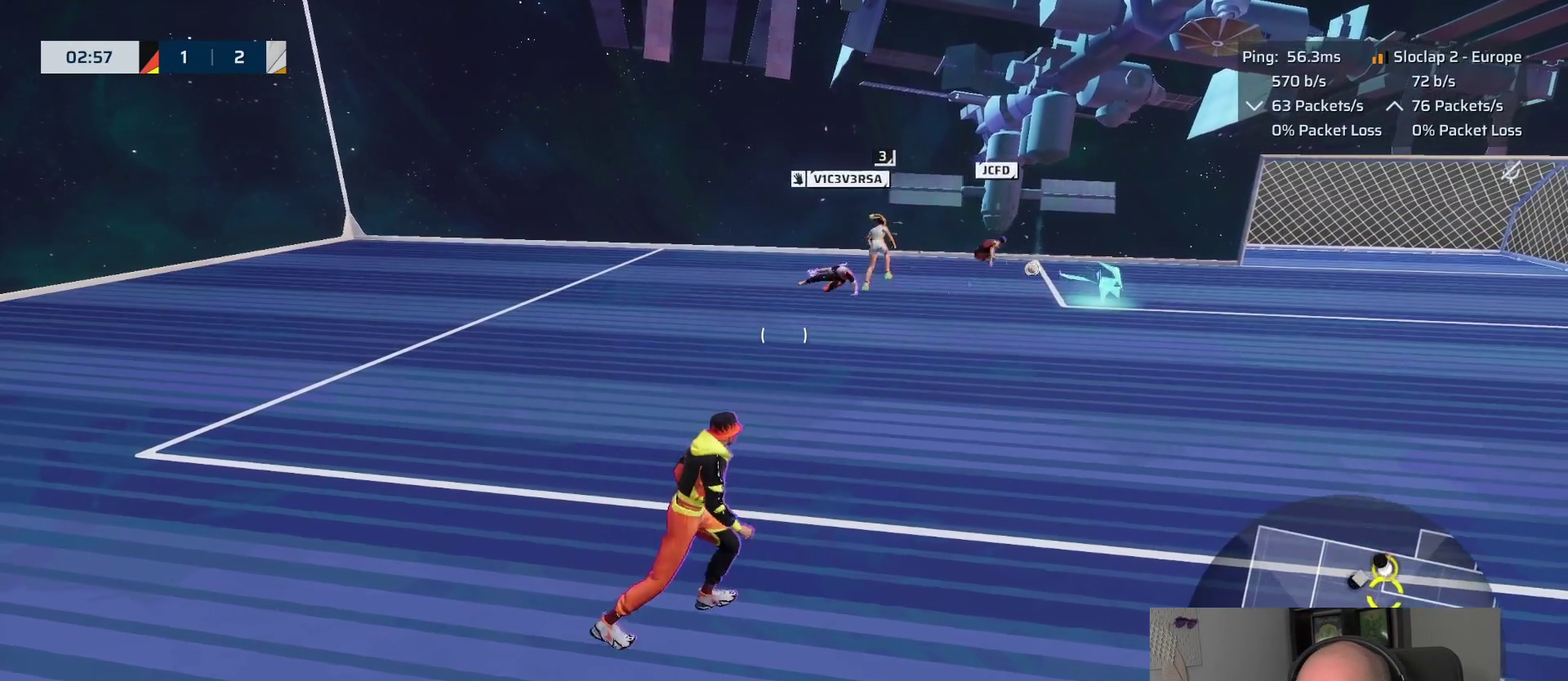
{"buttons": ["L1"], "left_stick": "down", "right_stick": "center", "events": [[83, "left_stick", "down-right"], [133, "left_stick", "up-left"], [216, "left_stick", "down"], [350, "L1", "down"]]}
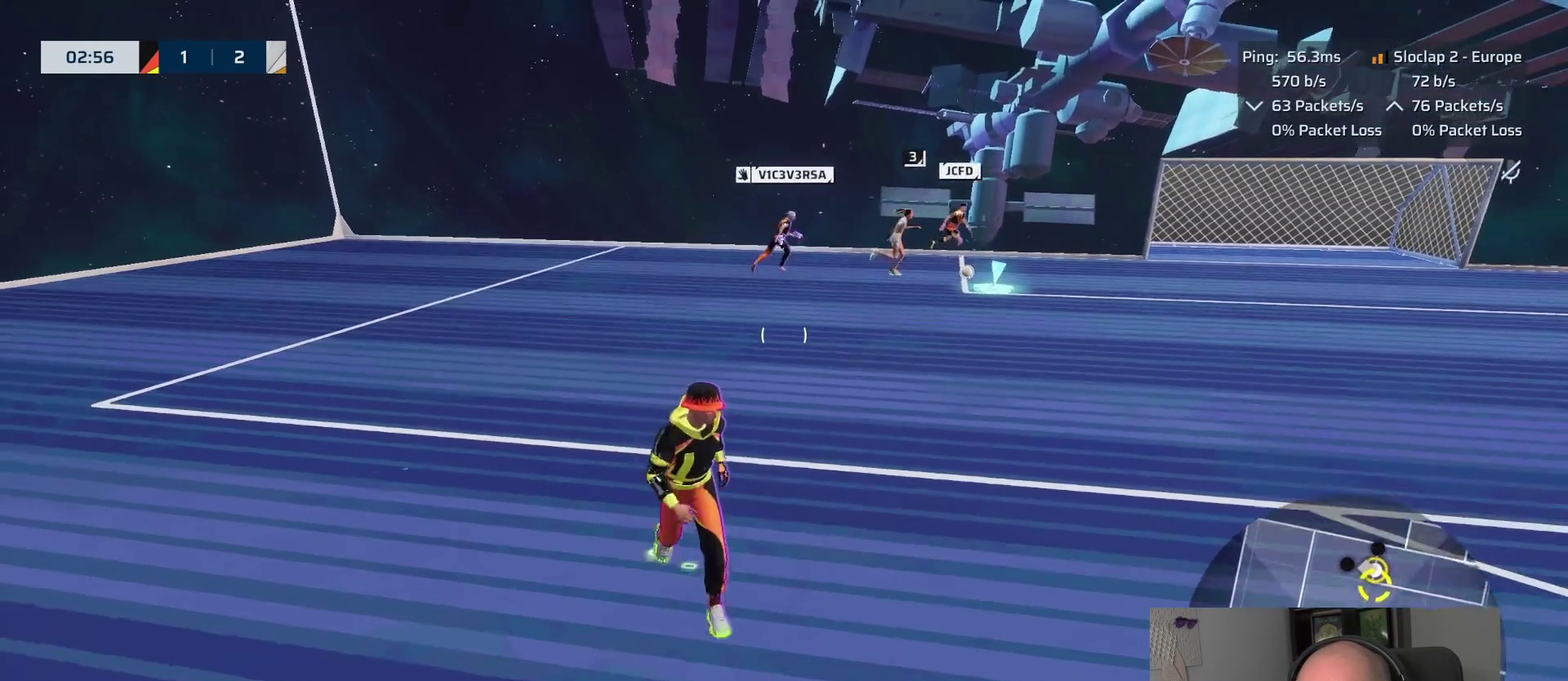
{"buttons": [], "left_stick": "right", "right_stick": "down-right", "events": [[183, "L1", "up"], [266, "left_stick", "down-right"], [333, "left_stick", "up-left"], [433, "right_stick", "down-right"], [500, "left_stick", "right"]]}
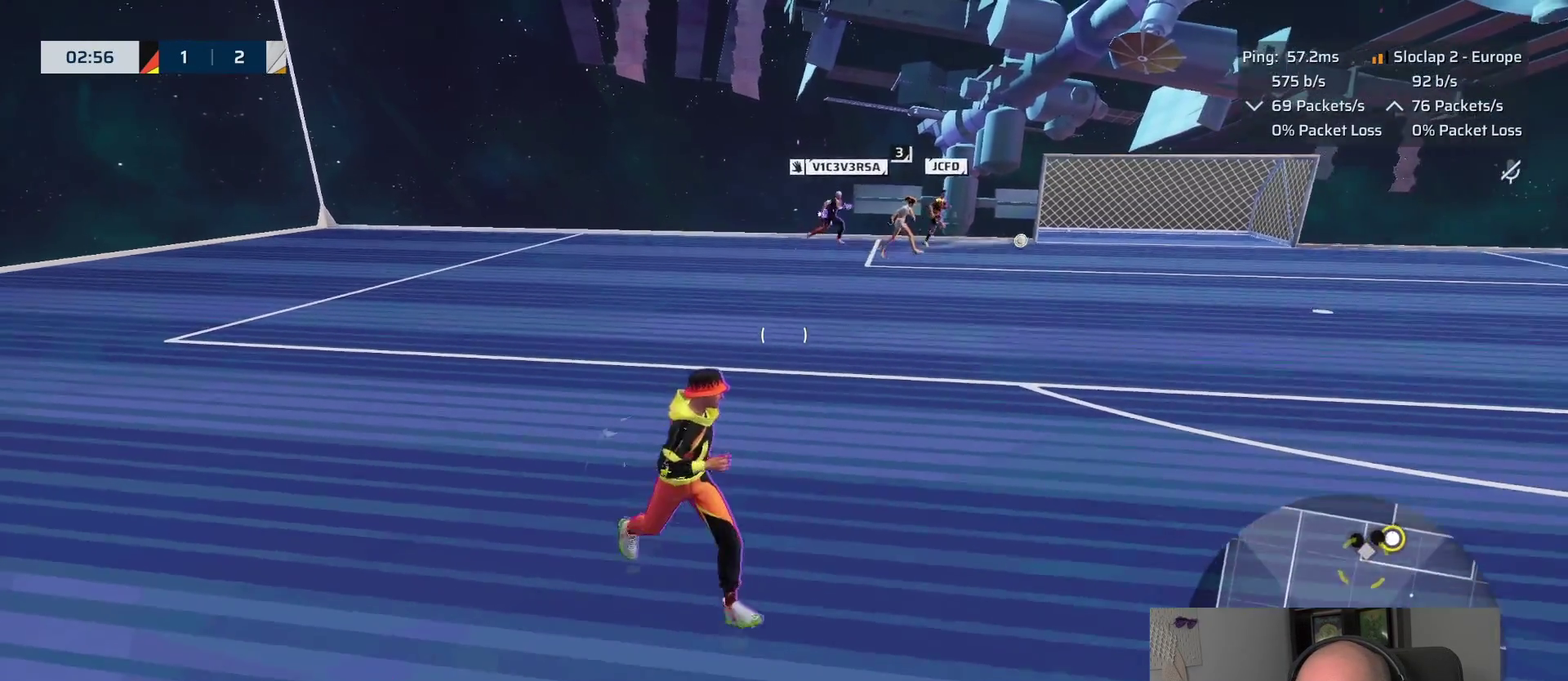
{"buttons": [], "left_stick": "center", "right_stick": "center", "events": [[183, "right_stick", "center"], [416, "left_stick", "center"]]}